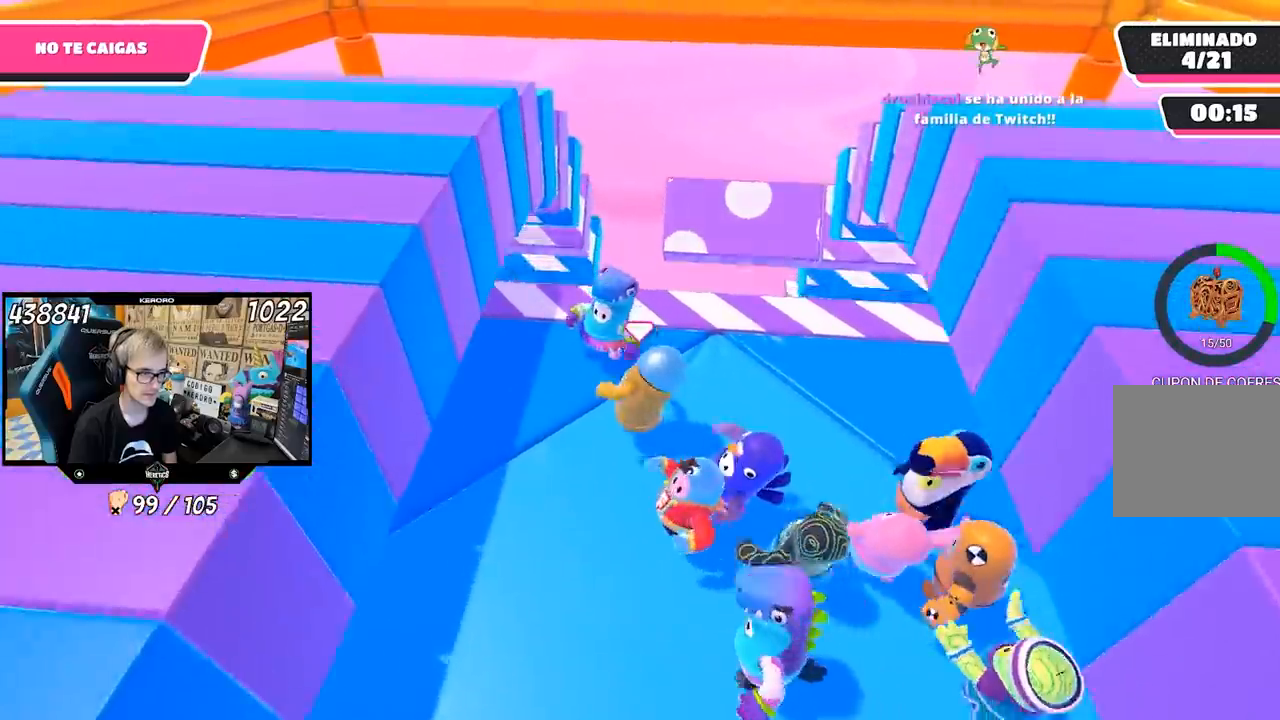
Gameplay with a controller (PlayStation layout); each line is a JSON object with the inputs held at the frame after it (dt_ms = milliseconds from this image to that frame). "button_events" lists button changes between this image and that frame as [ms after this image, input, new state], when the widget could be followed in between (sticks are given only as held states). Not read: L1 R1.
{"dt_ms": 1000, "buttons": [], "left_stick": "center", "right_stick": "center"}
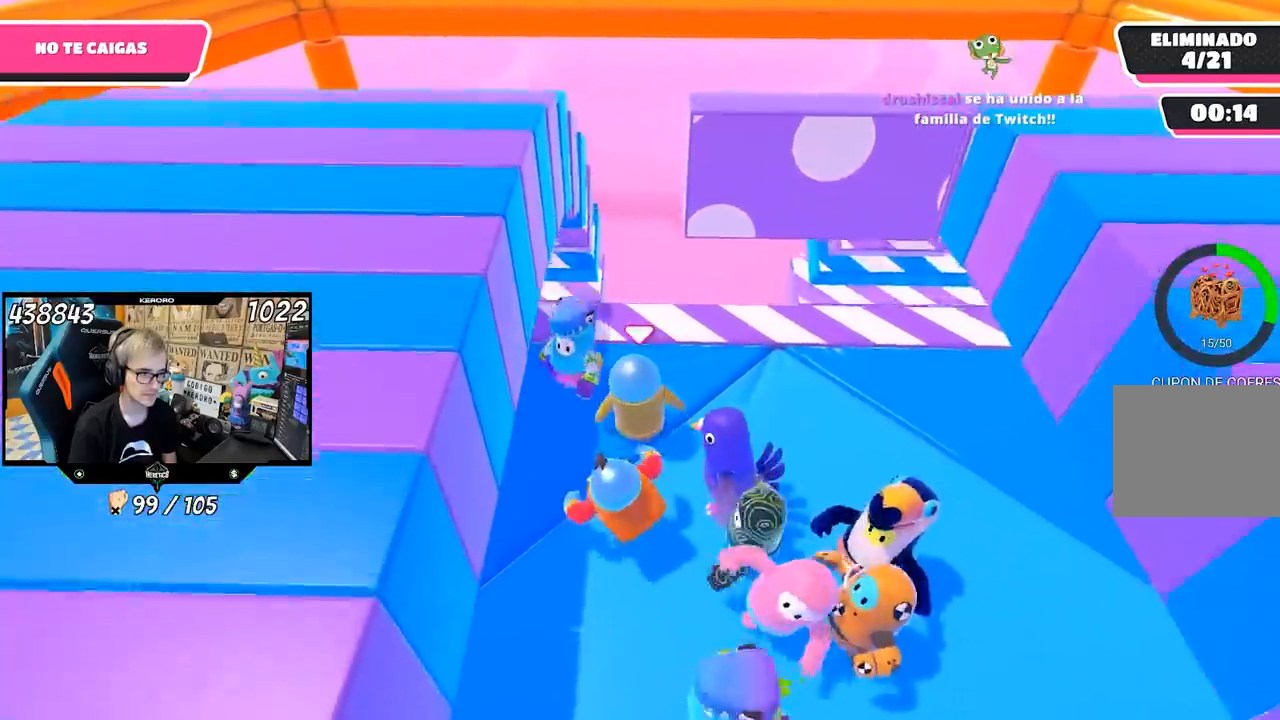
{"dt_ms": 500, "buttons": [], "left_stick": "center", "right_stick": "center", "button_events": []}
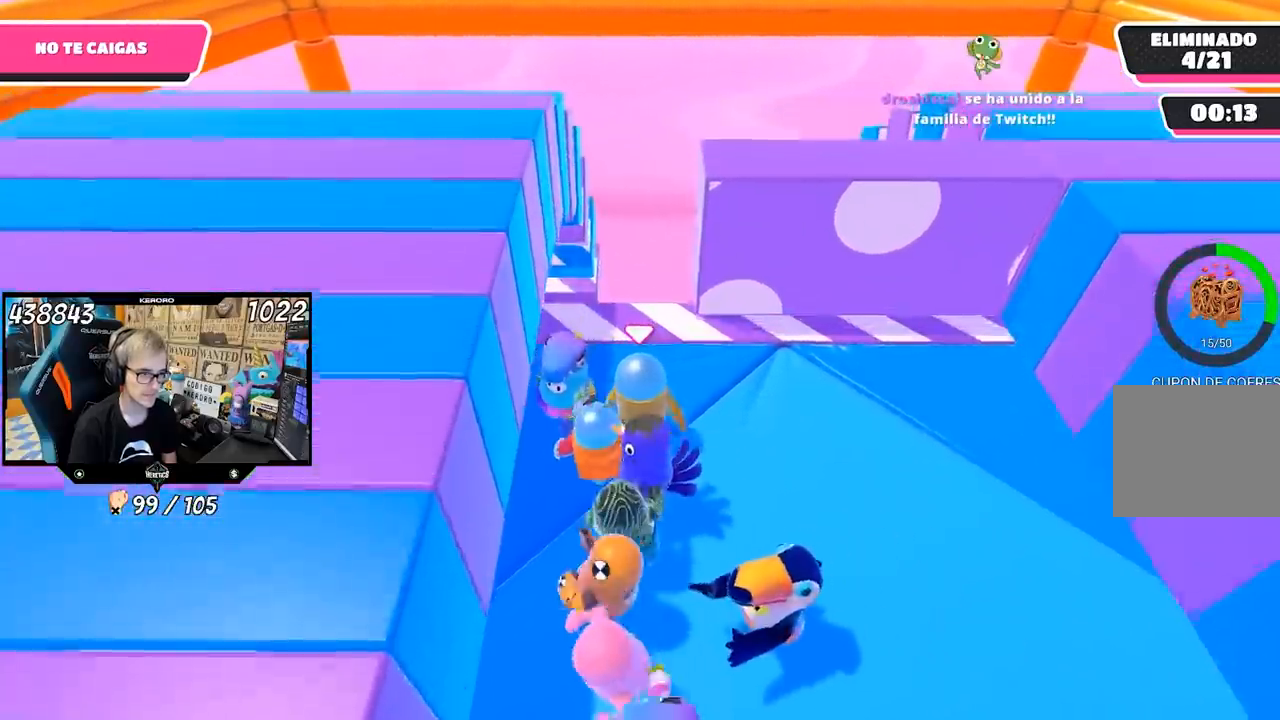
{"dt_ms": 500, "buttons": [], "left_stick": "center", "right_stick": "center", "button_events": []}
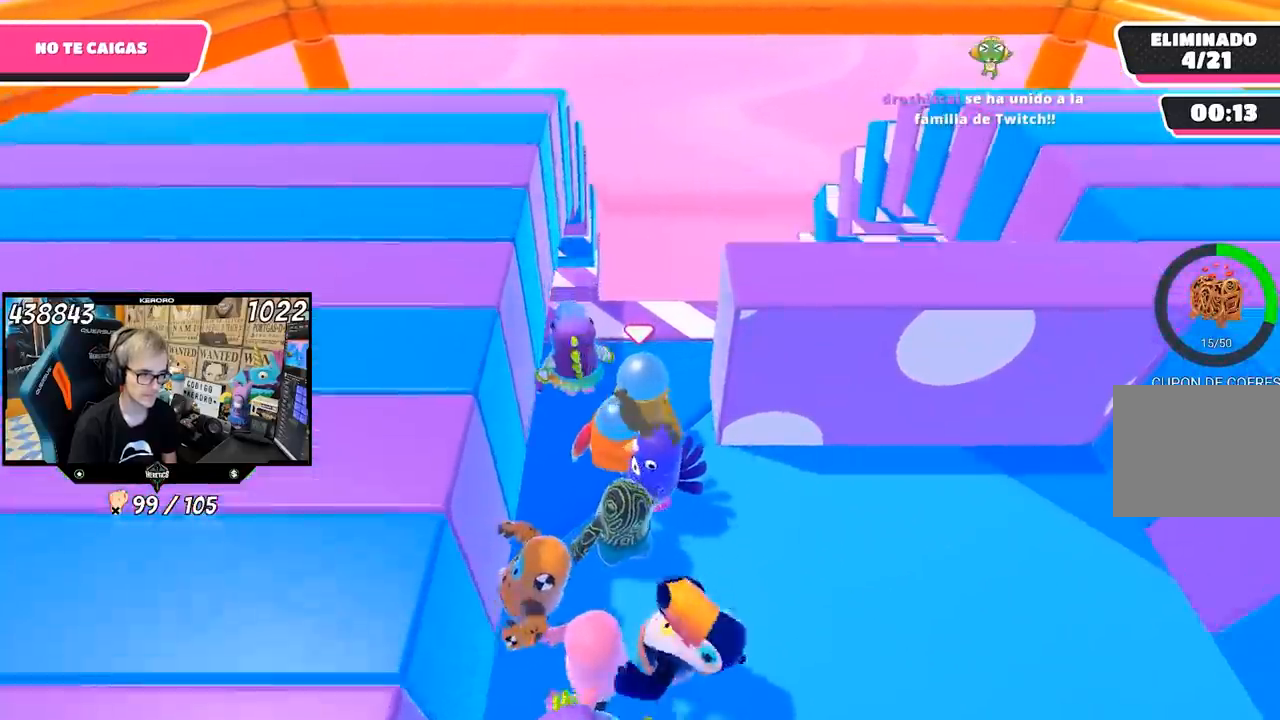
{"dt_ms": 500, "buttons": [], "left_stick": "right", "right_stick": "center", "button_events": []}
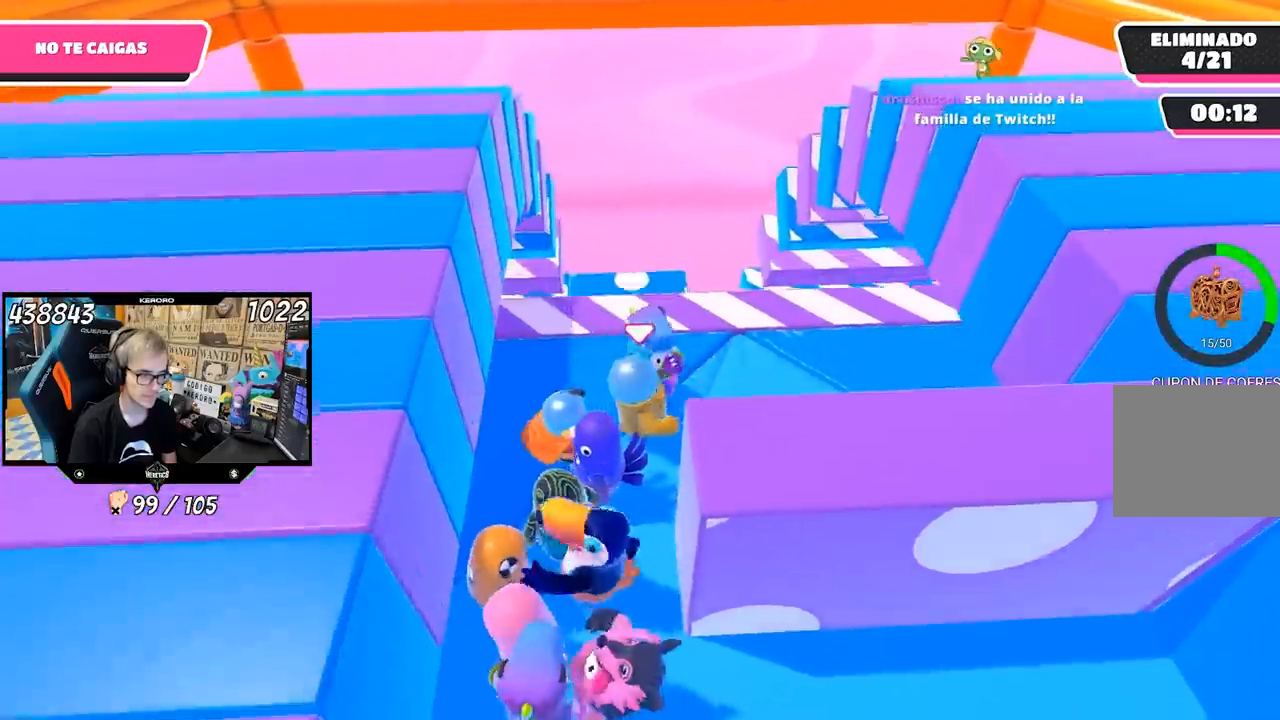
{"dt_ms": 1000, "buttons": [], "left_stick": "right", "right_stick": "center", "button_events": []}
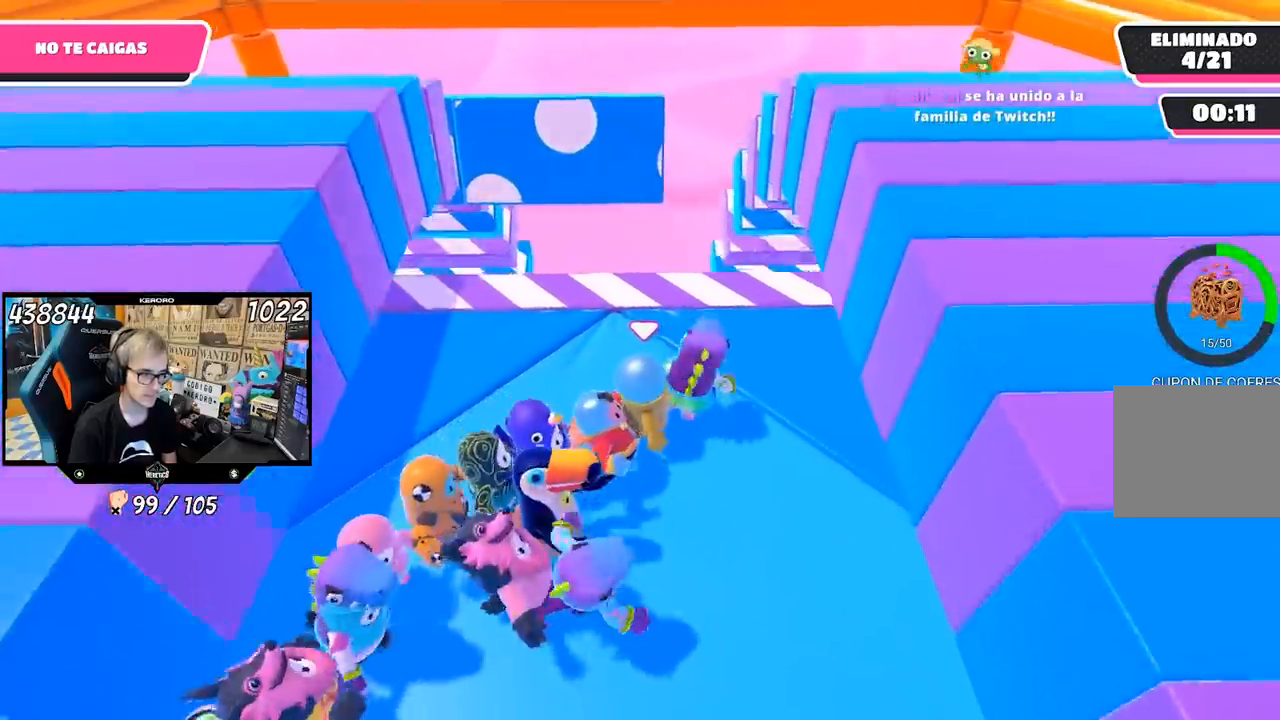
{"dt_ms": 500, "buttons": [], "left_stick": "center", "right_stick": "center", "button_events": []}
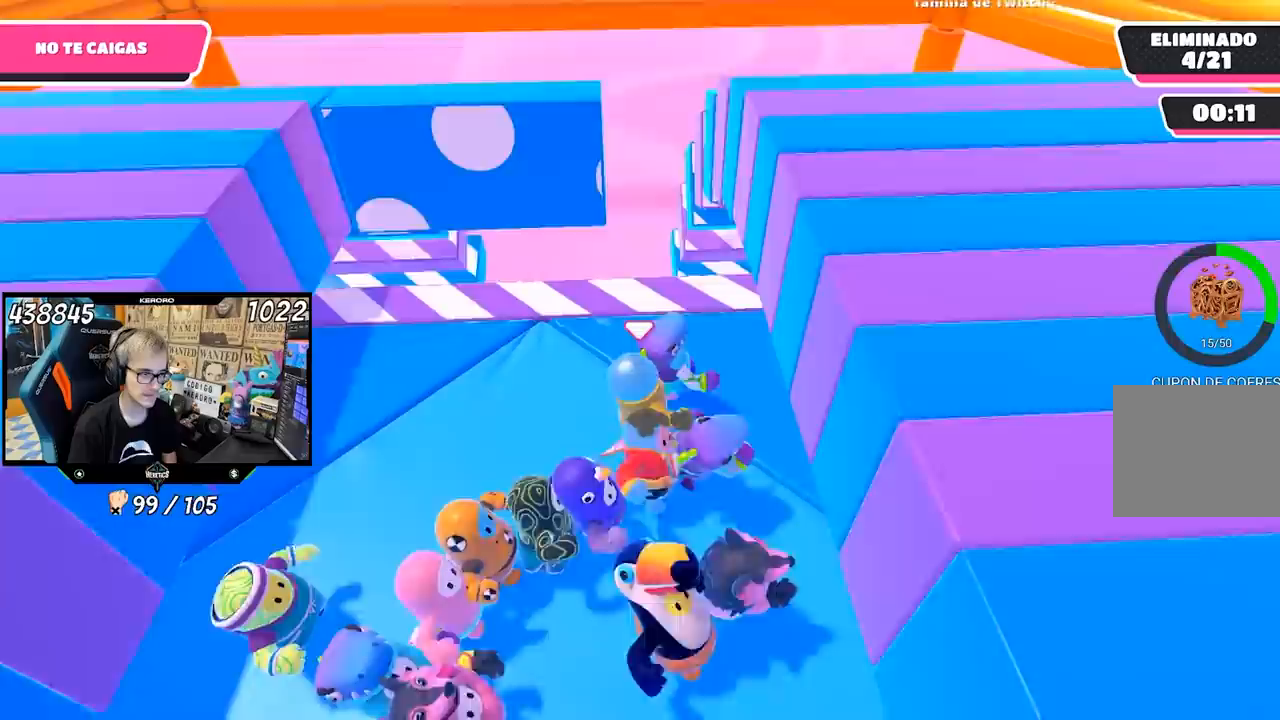
{"dt_ms": 500, "buttons": [], "left_stick": "down-right", "right_stick": "center", "button_events": []}
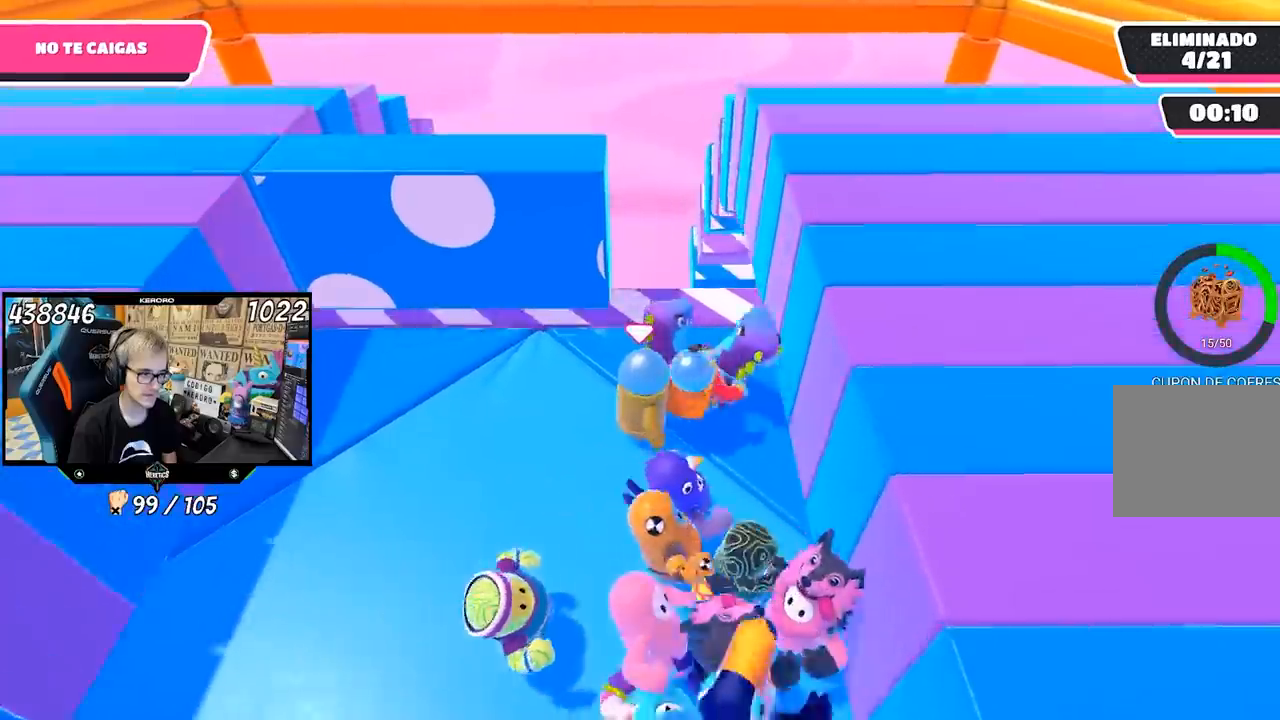
{"dt_ms": 500, "buttons": [], "left_stick": "center", "right_stick": "center", "button_events": []}
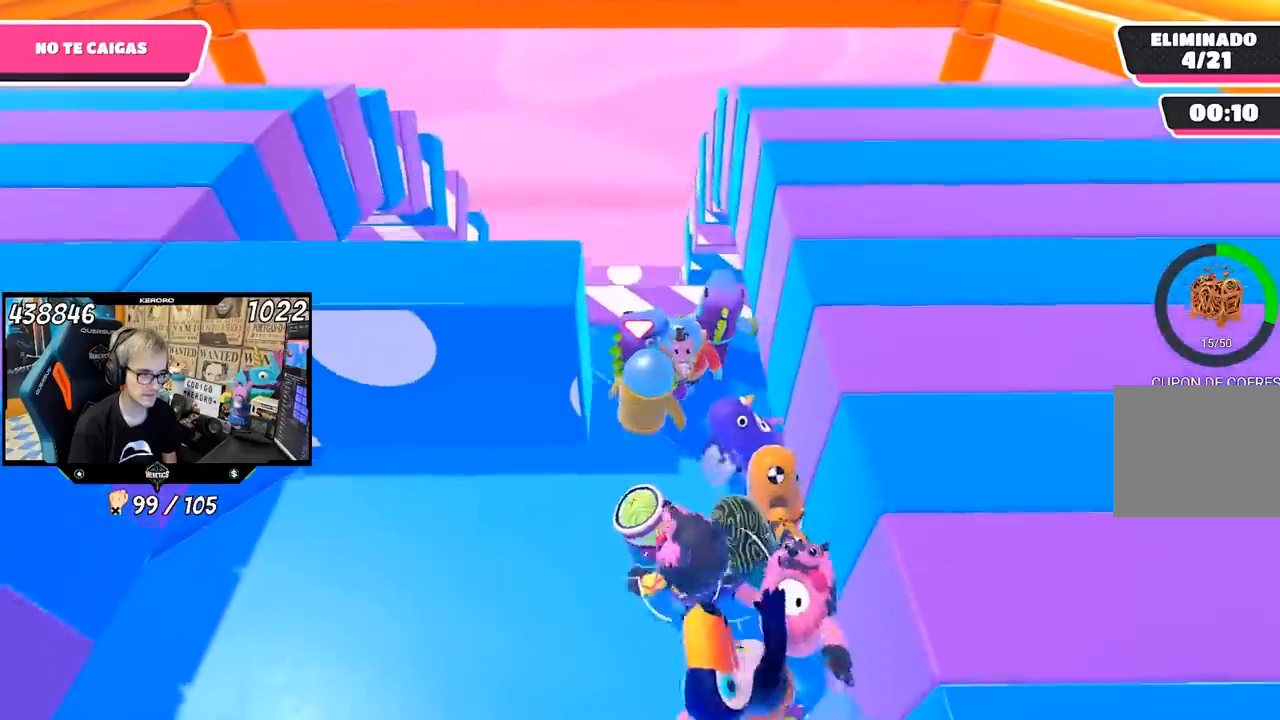
{"dt_ms": 500, "buttons": [], "left_stick": "left", "right_stick": "center", "button_events": []}
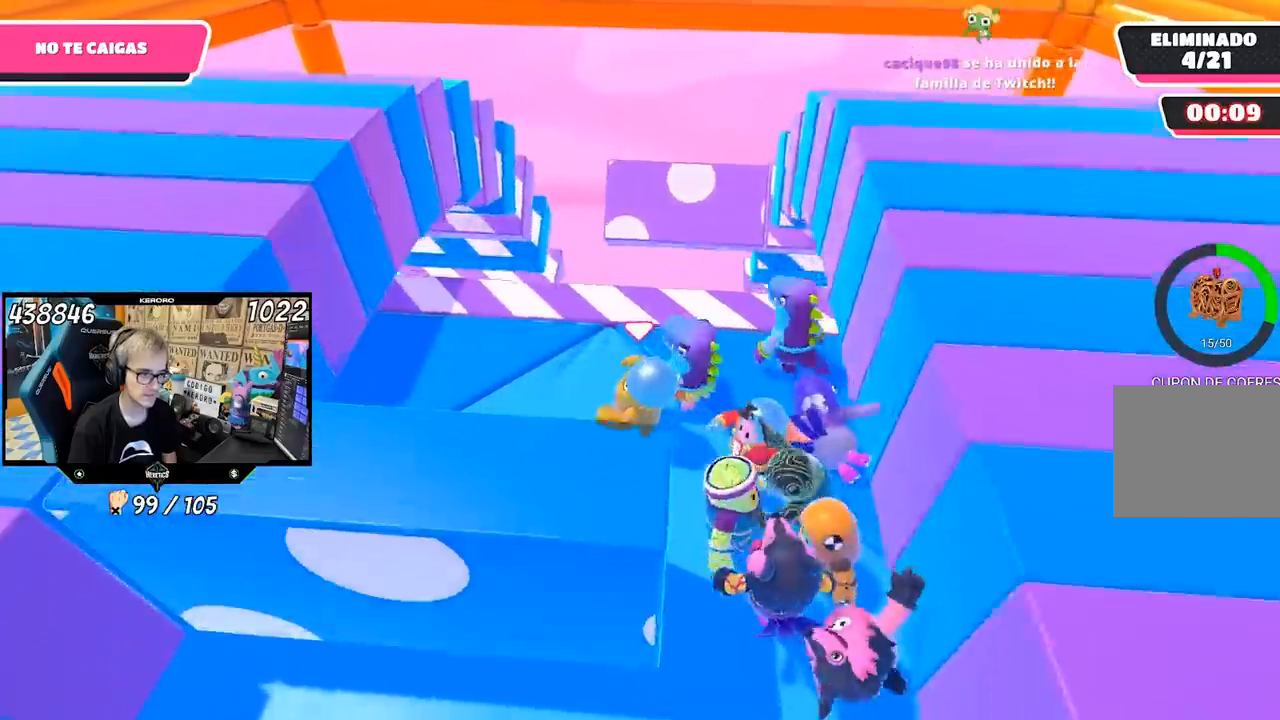
{"dt_ms": 500, "buttons": [], "left_stick": "center", "right_stick": "center", "button_events": []}
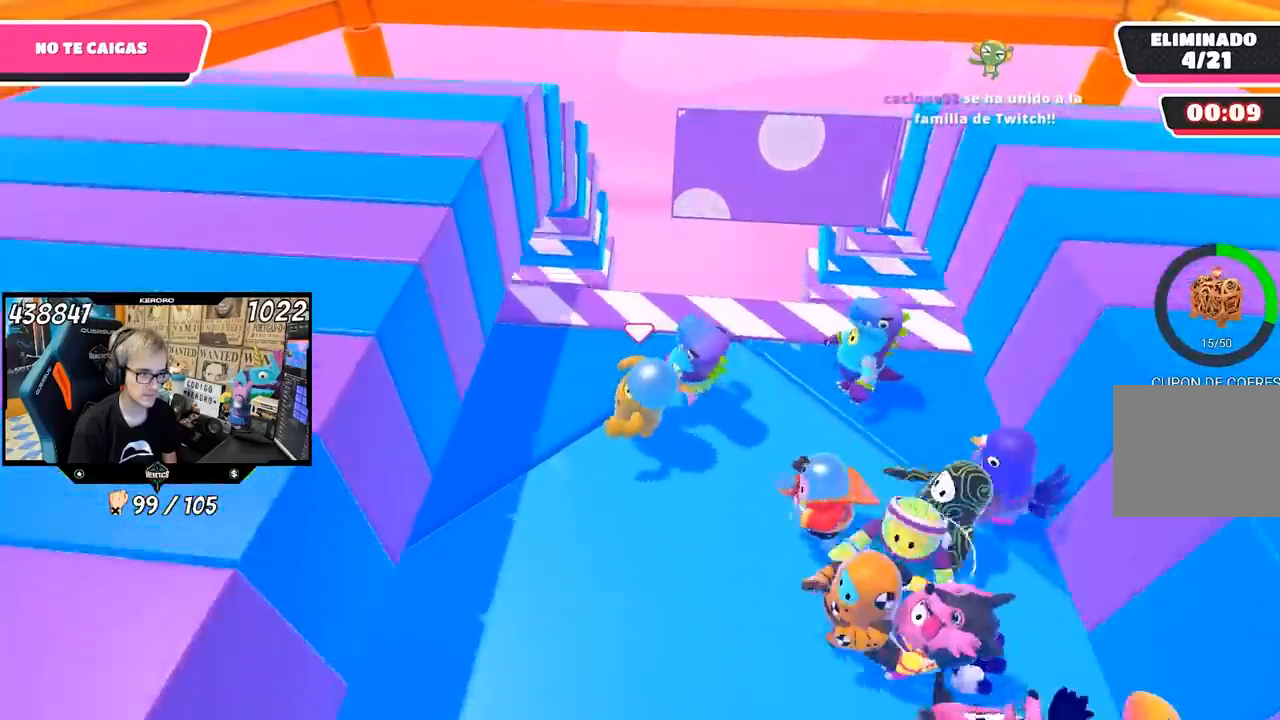
{"dt_ms": 500, "buttons": [], "left_stick": "center", "right_stick": "center", "button_events": []}
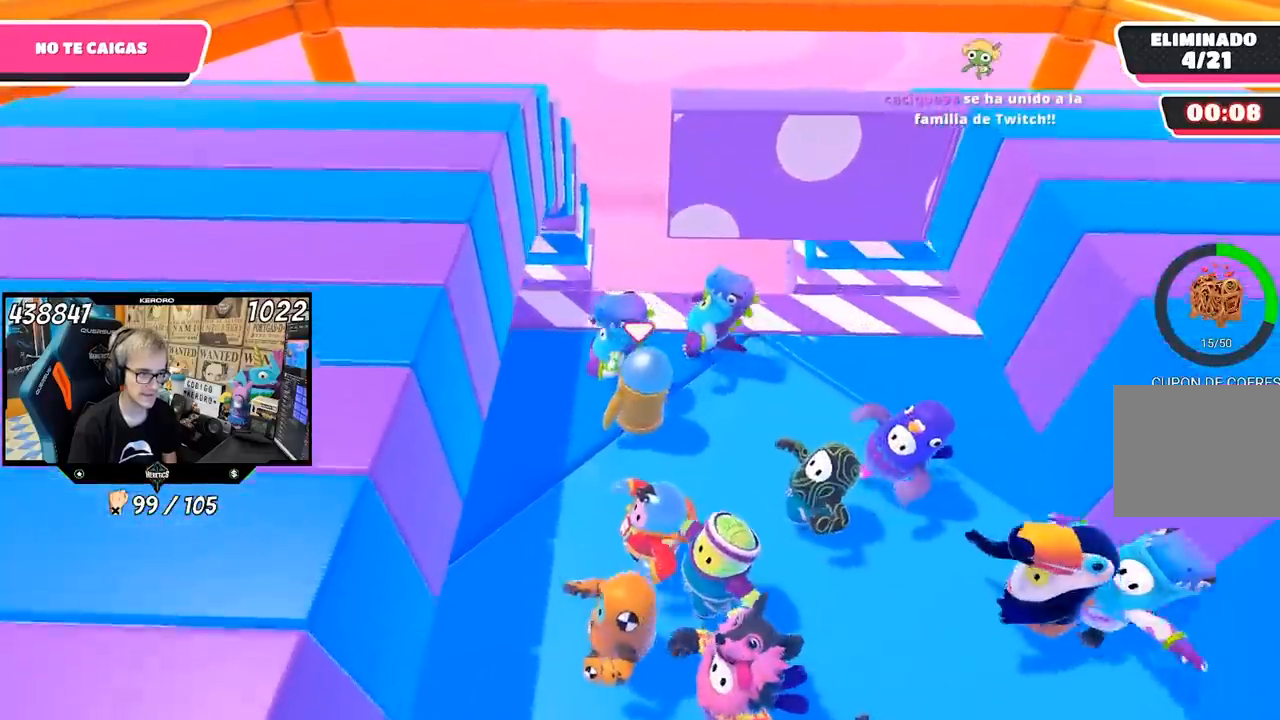
{"dt_ms": 1000, "buttons": [], "left_stick": "up-right", "right_stick": "center", "button_events": []}
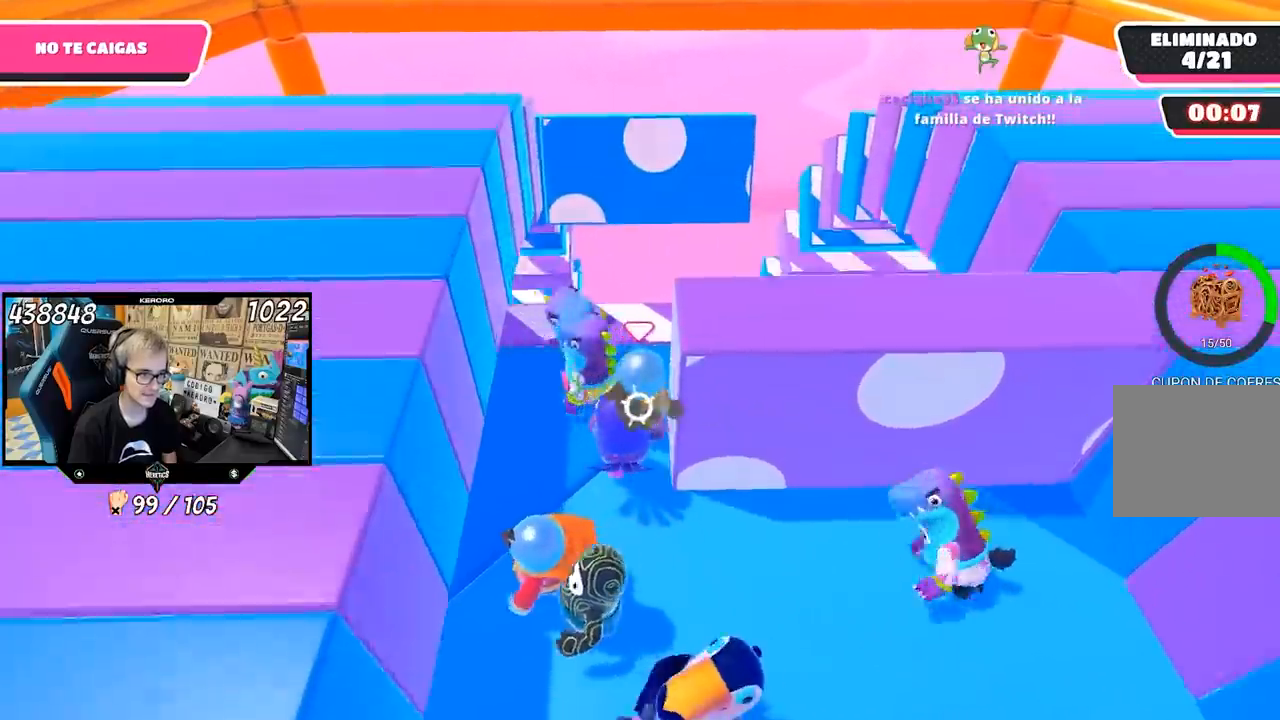
{"dt_ms": 500, "buttons": [], "left_stick": "right", "right_stick": "center", "button_events": []}
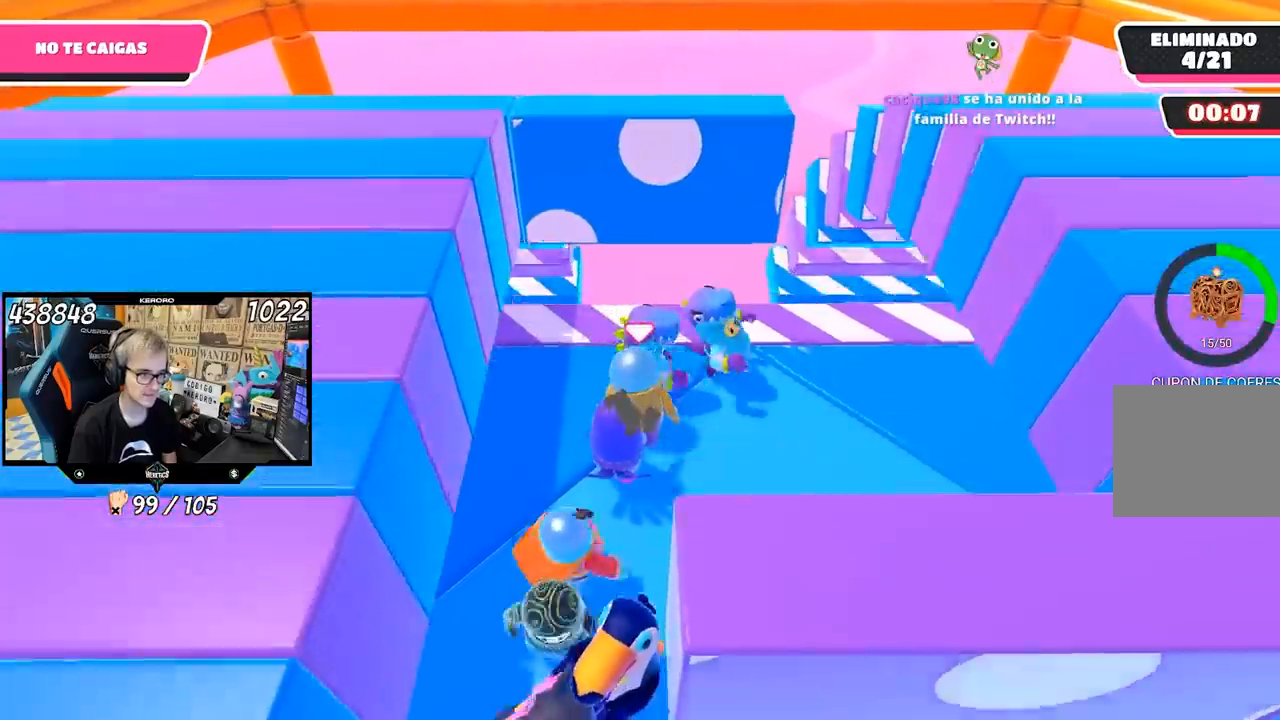
{"dt_ms": 500, "buttons": [], "left_stick": "right", "right_stick": "center", "button_events": []}
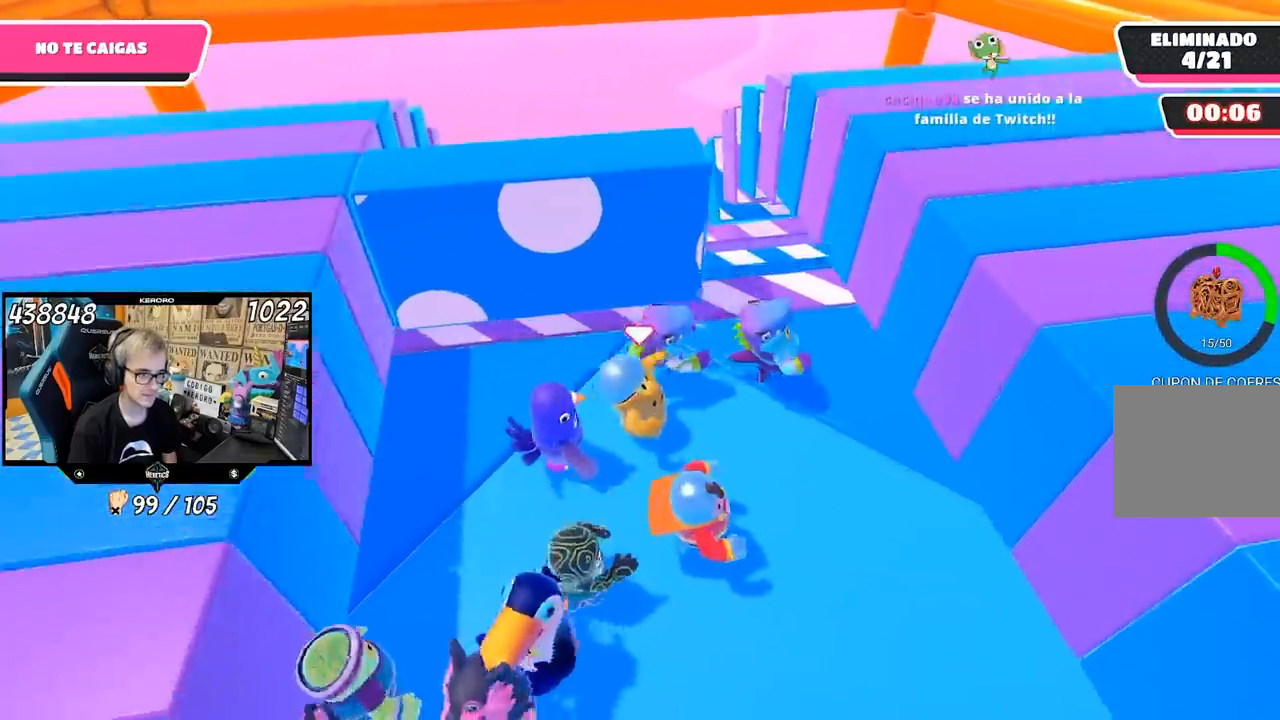
{"dt_ms": 500, "buttons": [], "left_stick": "center", "right_stick": "center", "button_events": []}
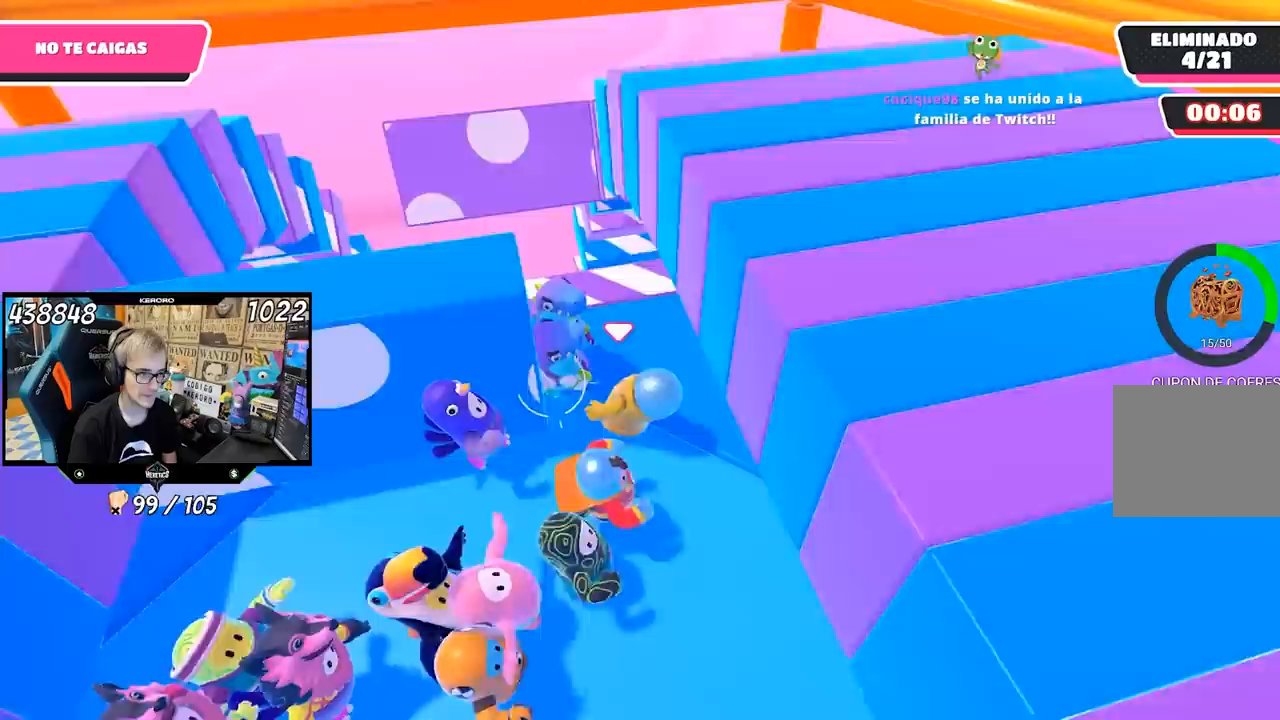
{"dt_ms": 500, "buttons": [], "left_stick": "left", "right_stick": "center", "button_events": []}
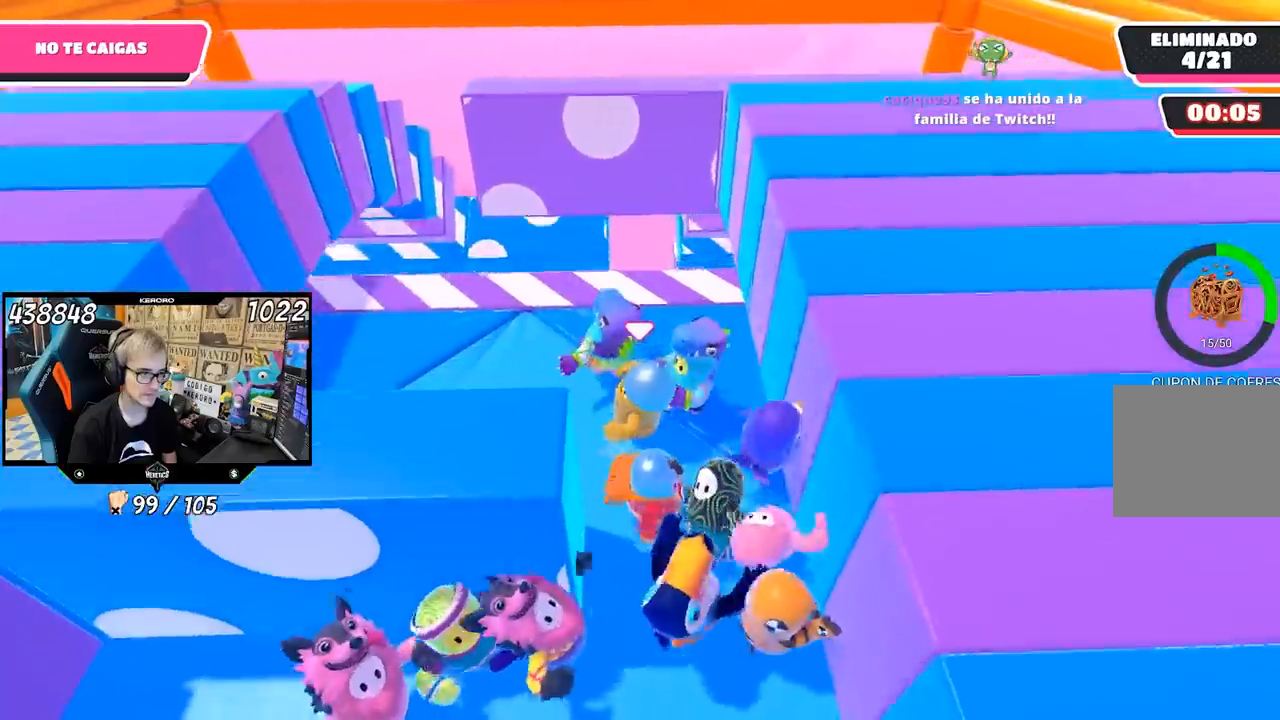
{"dt_ms": 500, "buttons": [], "left_stick": "center", "right_stick": "center"}
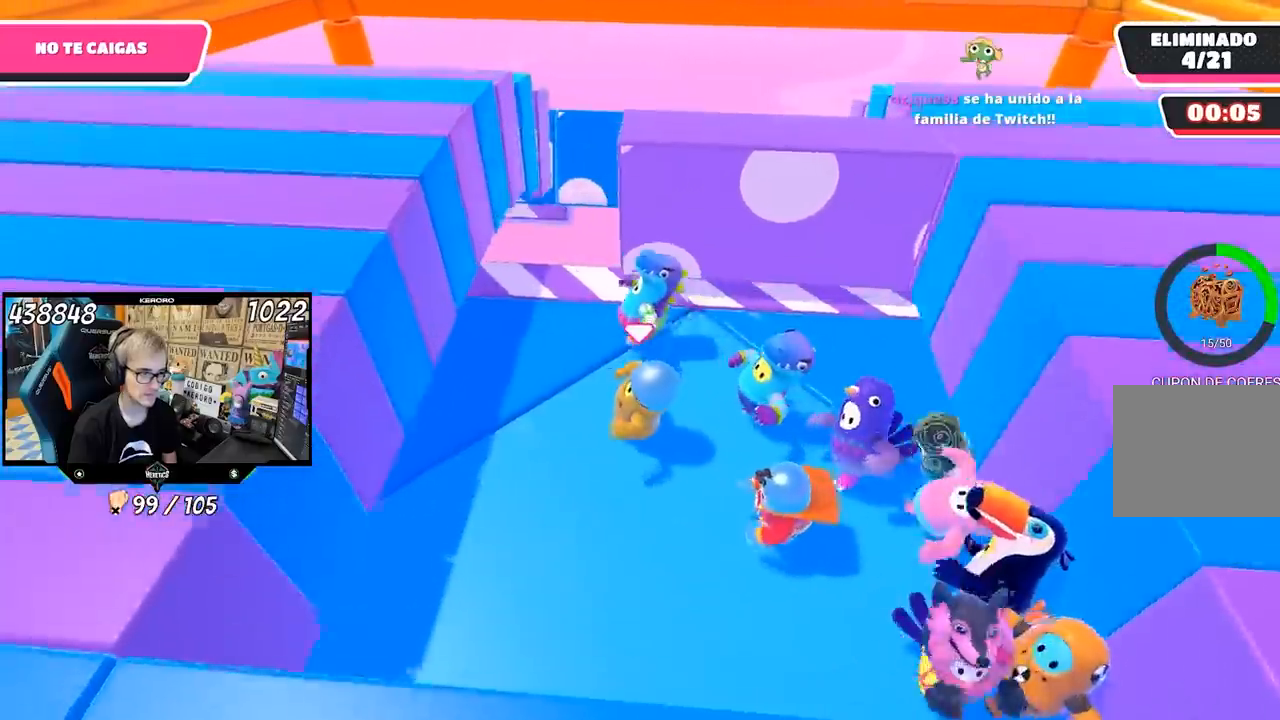
{"dt_ms": 1000, "buttons": [], "left_stick": "right", "right_stick": "center", "button_events": []}
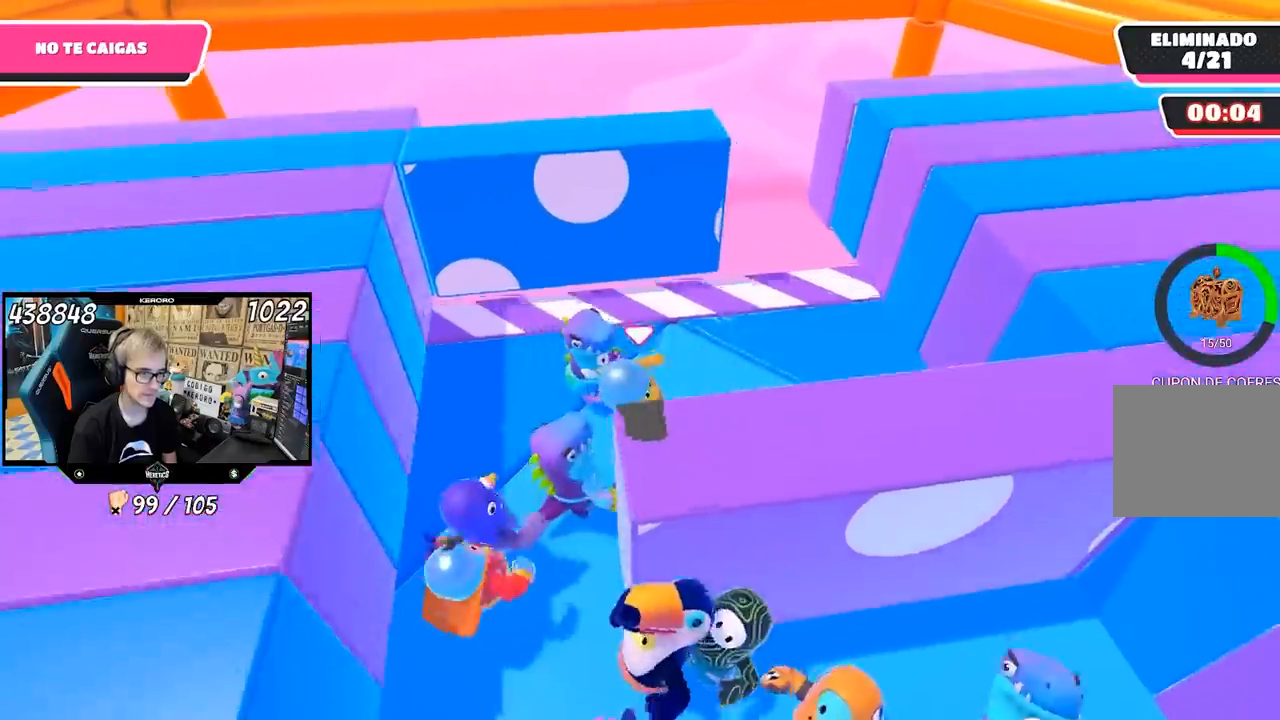
{"dt_ms": 500, "buttons": [], "left_stick": "up-left", "right_stick": "down-left", "button_events": []}
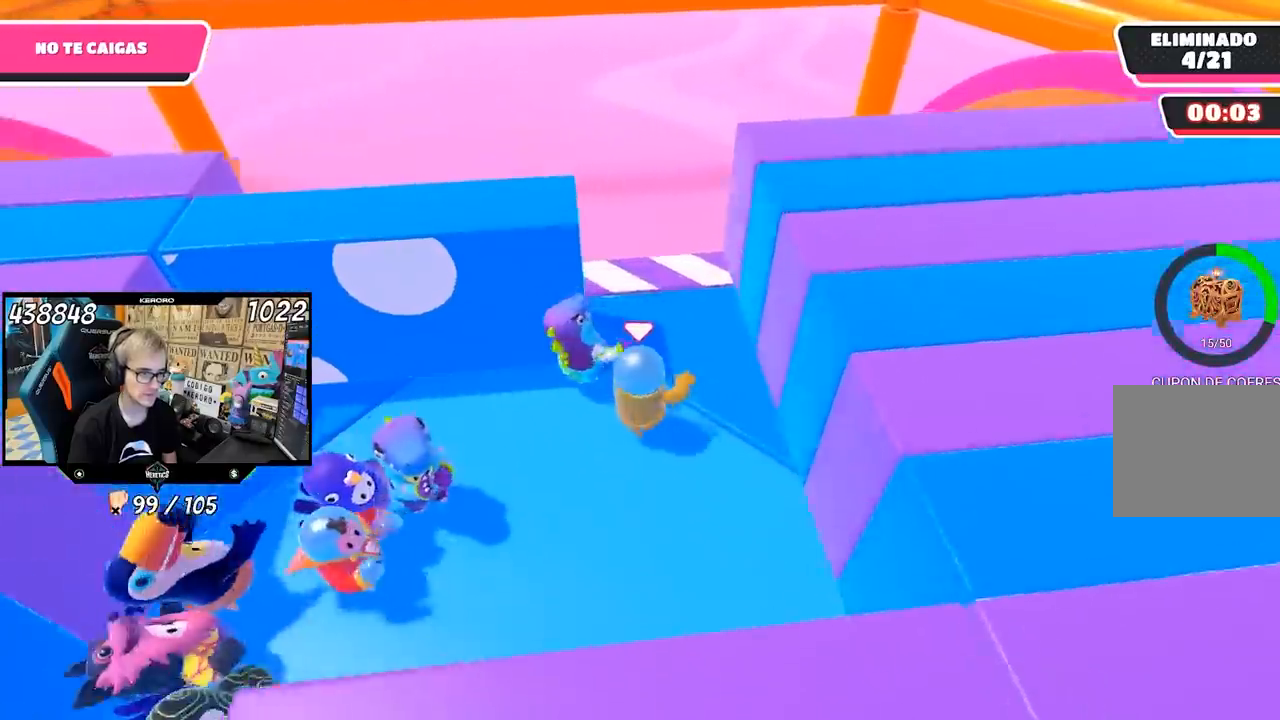
{"dt_ms": 500, "buttons": [], "left_stick": "up-left", "right_stick": "down-left"}
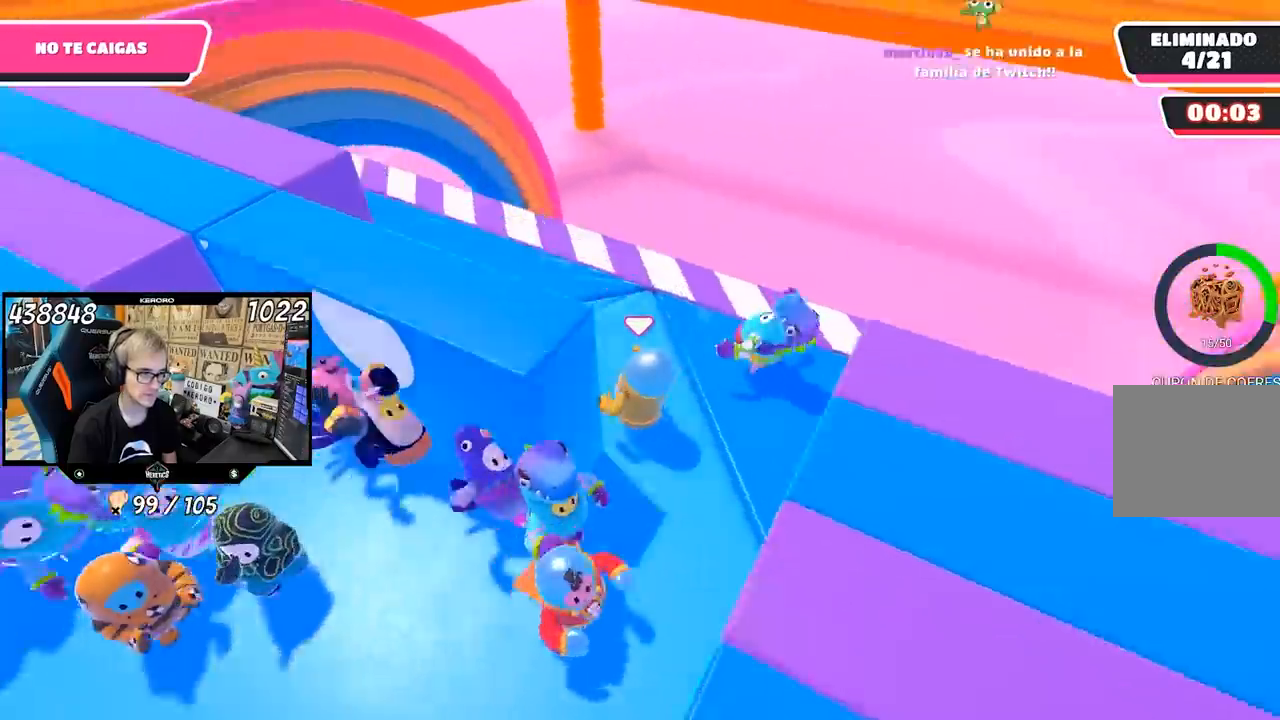
{"dt_ms": 500, "buttons": [], "left_stick": "up-left", "right_stick": "left", "button_events": []}
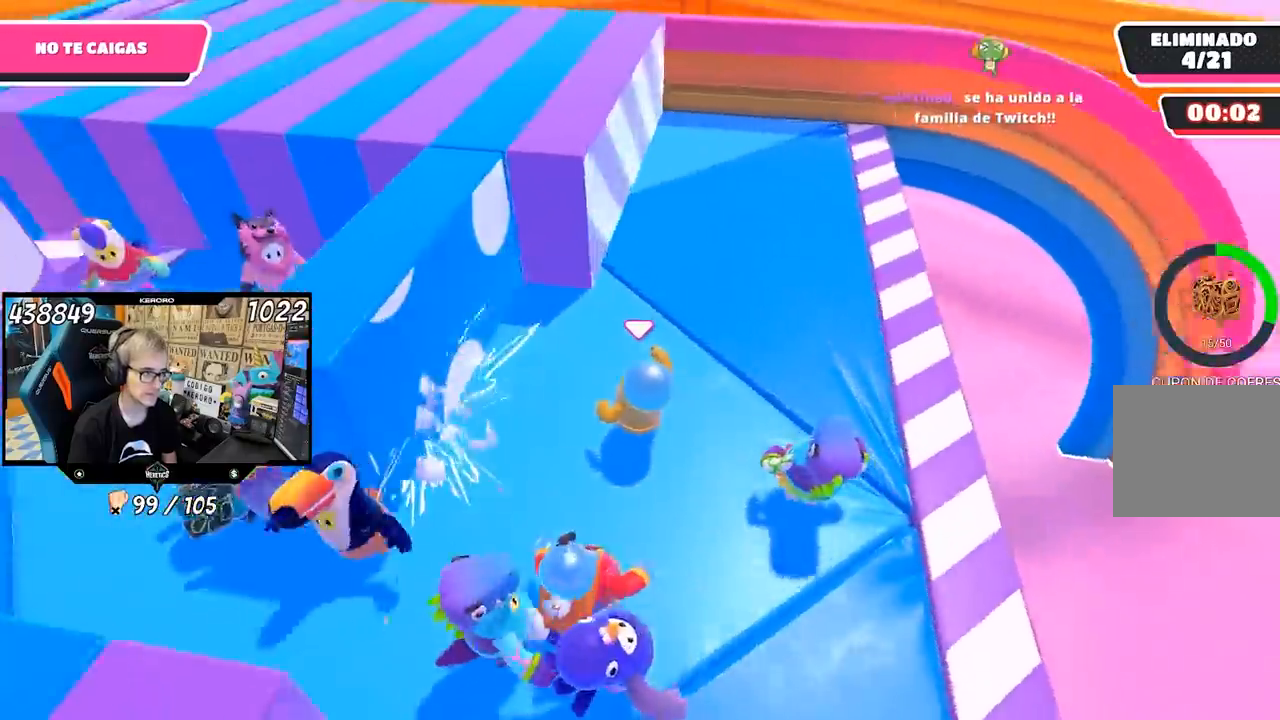
{"dt_ms": 1000, "buttons": [], "left_stick": "center", "right_stick": "down-left", "button_events": []}
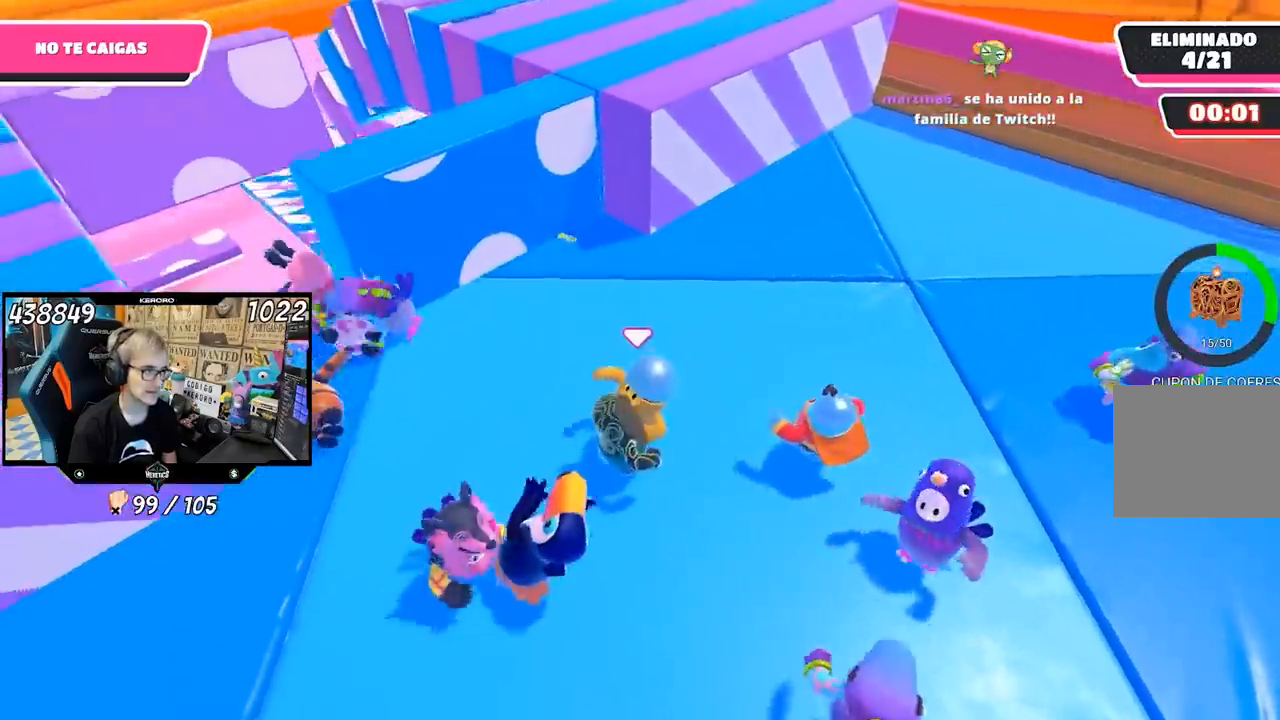
{"dt_ms": 500, "buttons": [], "left_stick": "center", "right_stick": "down-left", "button_events": []}
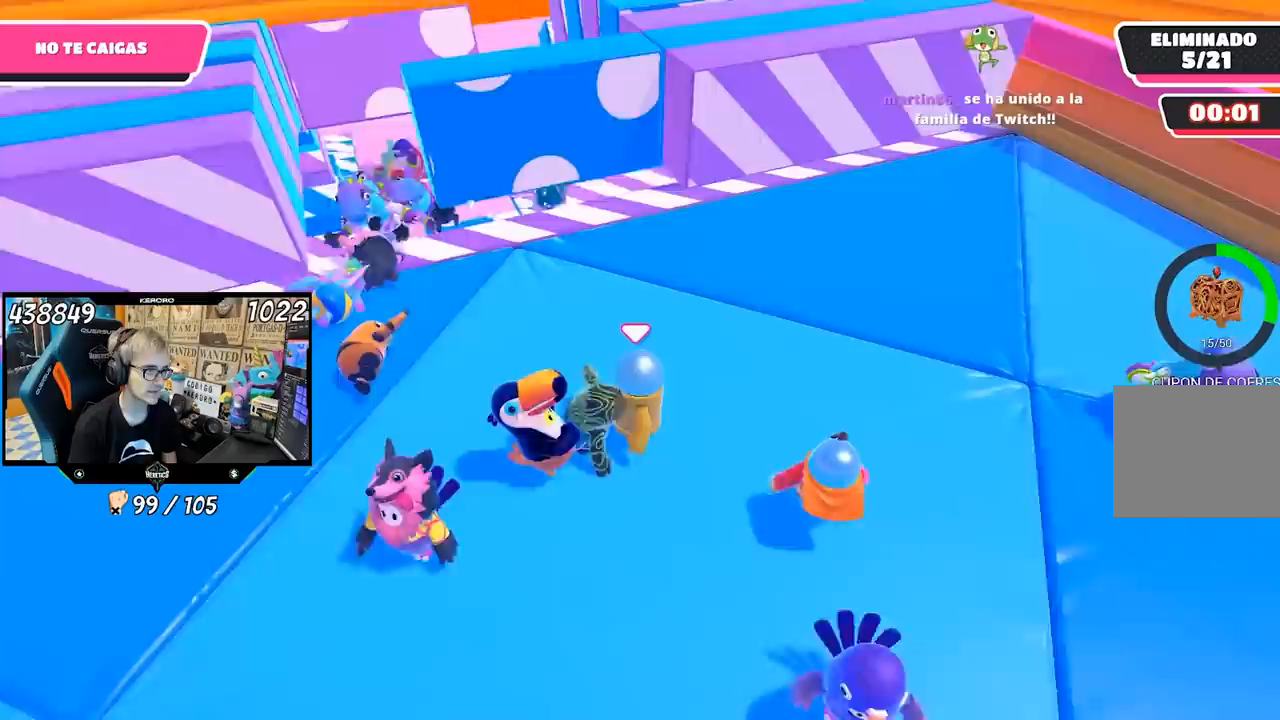
{"dt_ms": 500, "buttons": [], "left_stick": "center", "right_stick": "center", "button_events": []}
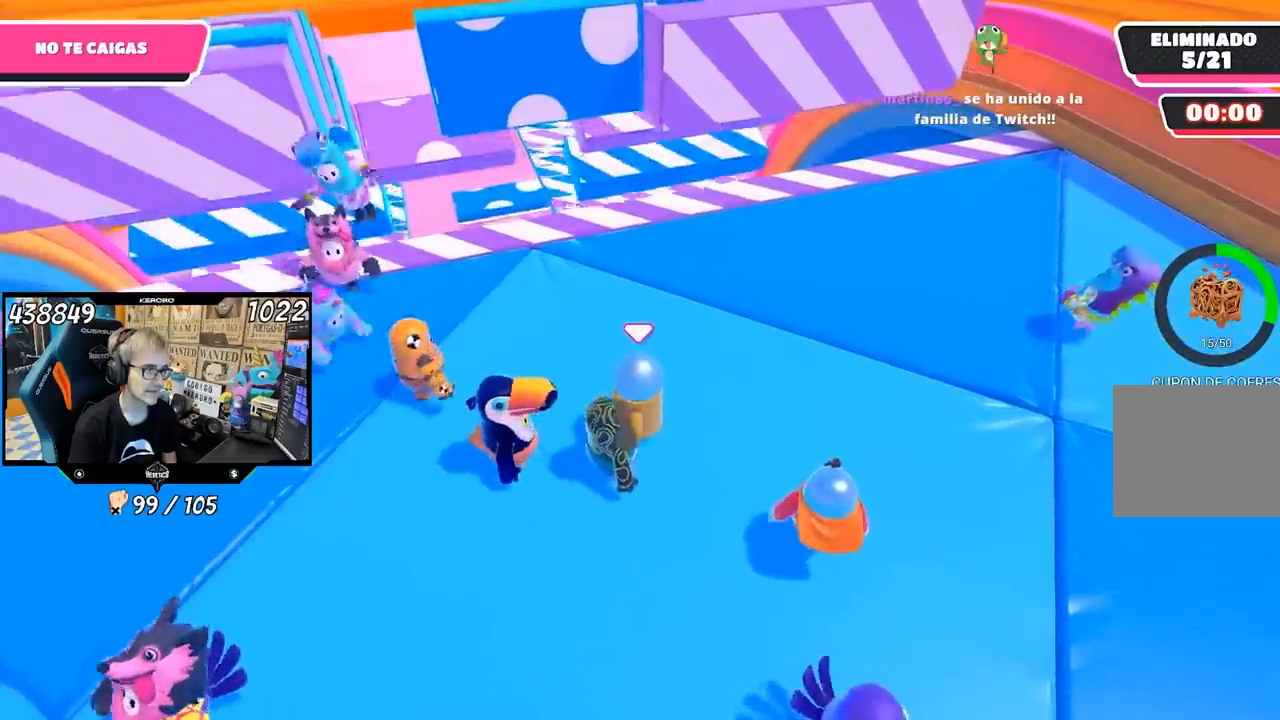
{"dt_ms": 500, "buttons": [], "left_stick": "right", "right_stick": "left", "button_events": []}
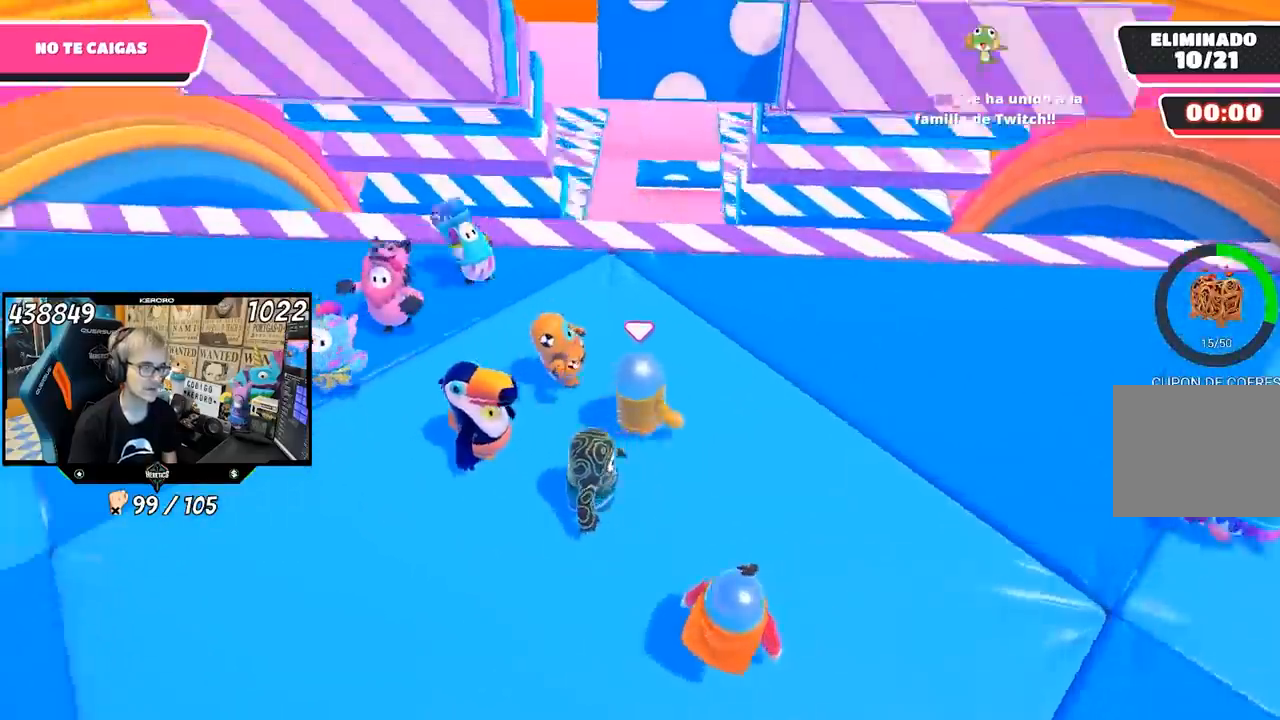
{"dt_ms": 500, "buttons": ["CROSS"], "left_stick": "up-left", "right_stick": "center", "button_events": [[467, "CROSS", "down"]]}
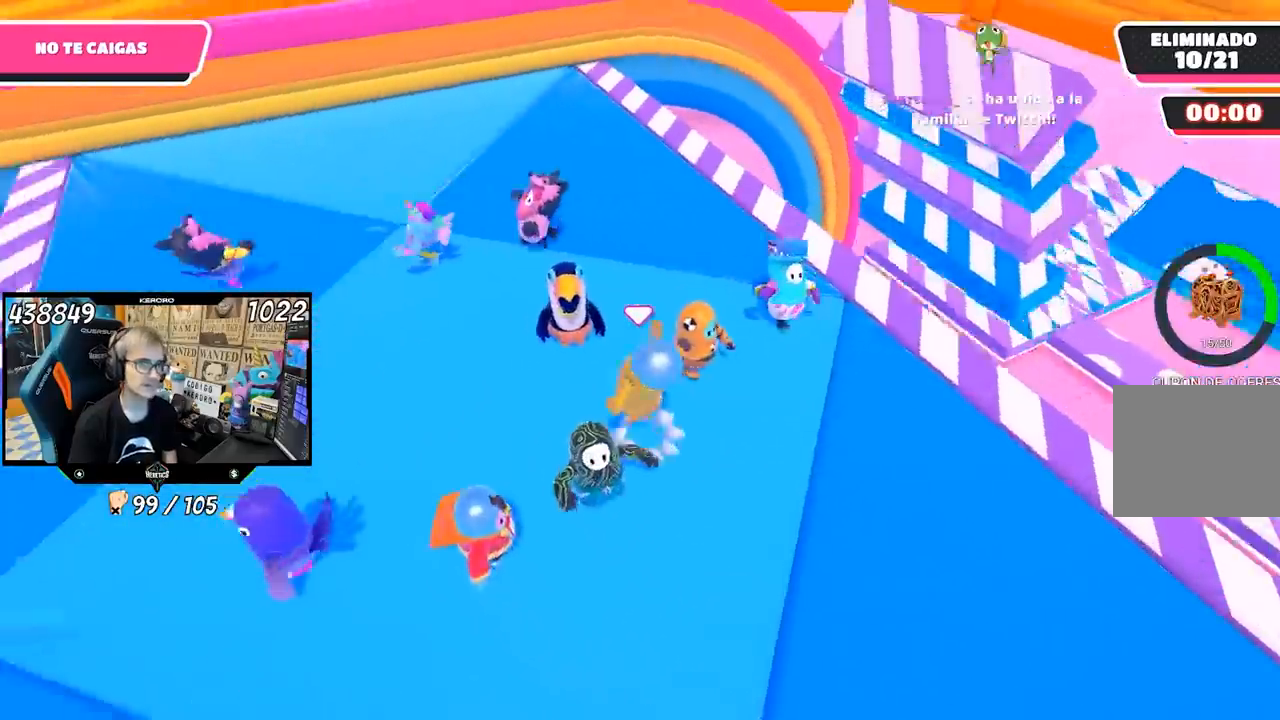
{"dt_ms": 500, "buttons": [], "left_stick": "center", "right_stick": "center", "button_events": [[50, "CROSS", "up"]]}